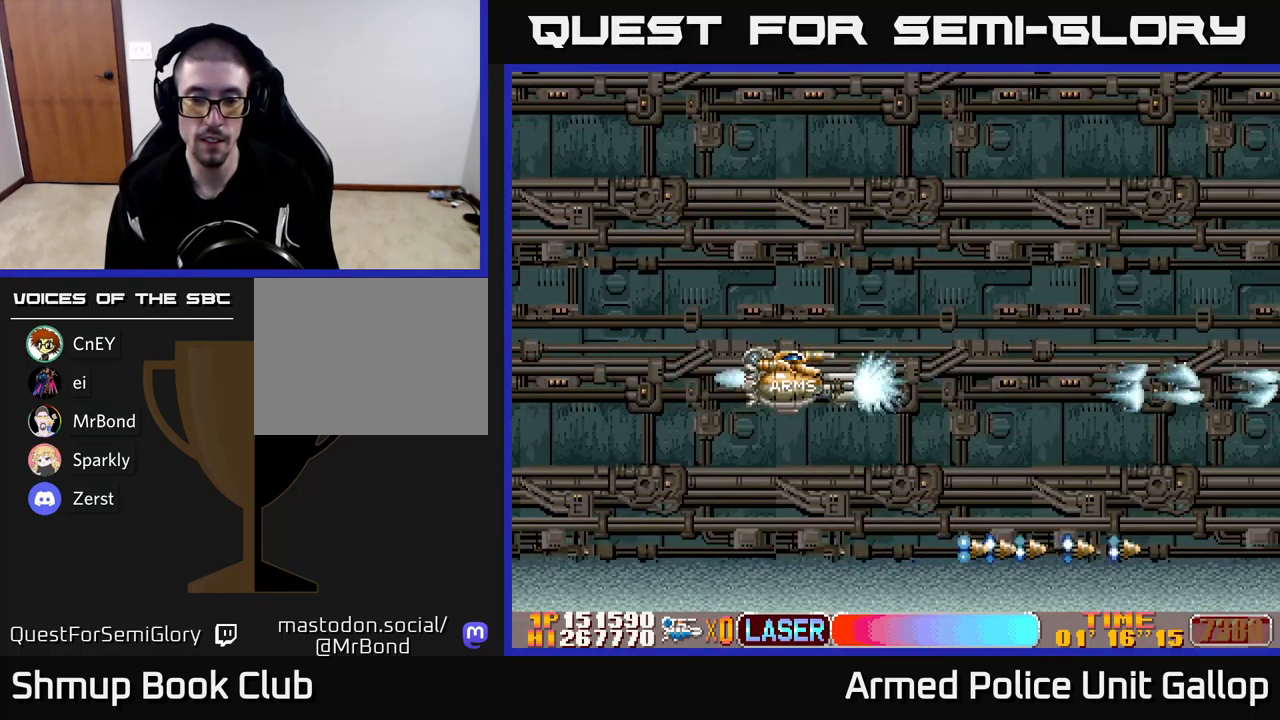
Gameplay with a controller (Xbox layout); each line is a JSON object with the inputs held at the frame after it. "events" lists button and stick changes between this image and that frame as [ms after this image, input, new state], when the widget could be followed in between. Not read: right_stick.
{"buttons": ["A", "DPAD_DOWN"], "left_stick": "center", "events": [[84, "DPAD_LEFT", "down"], [184, "DPAD_DOWN", "down"], [234, "DPAD_LEFT", "up"]]}
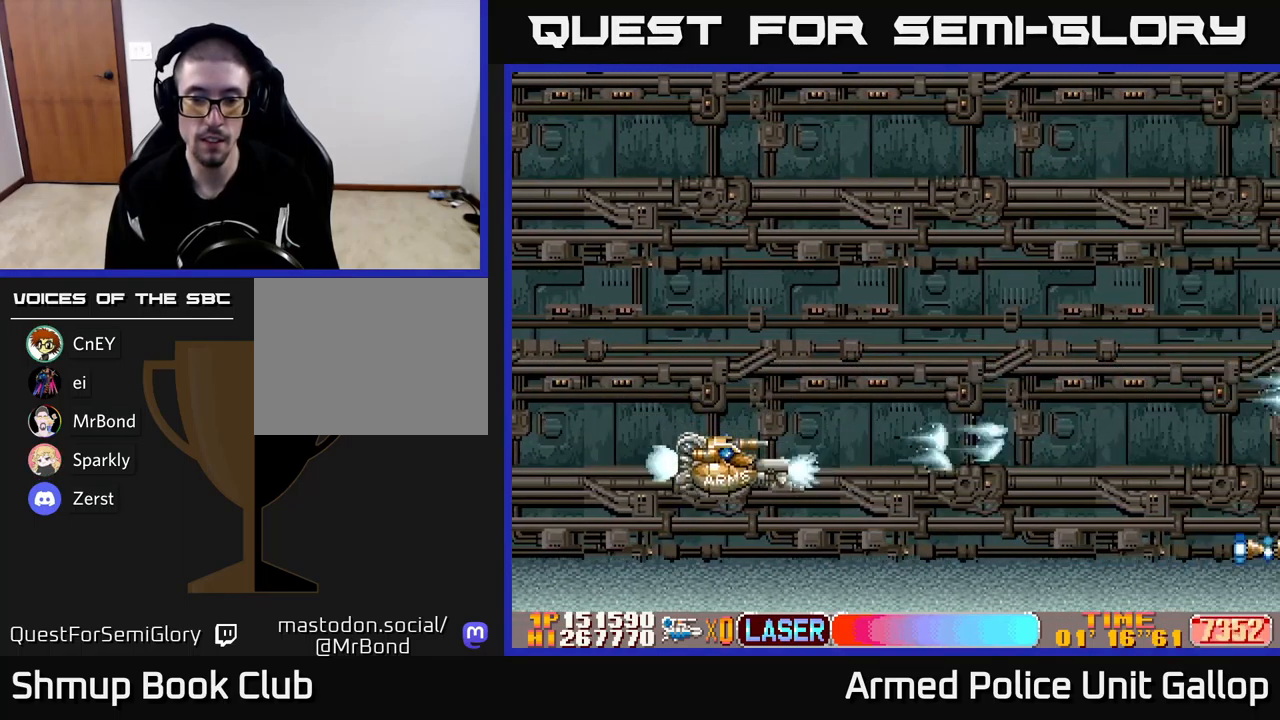
{"buttons": ["A"], "left_stick": "center", "events": [[84, "DPAD_DOWN", "up"]]}
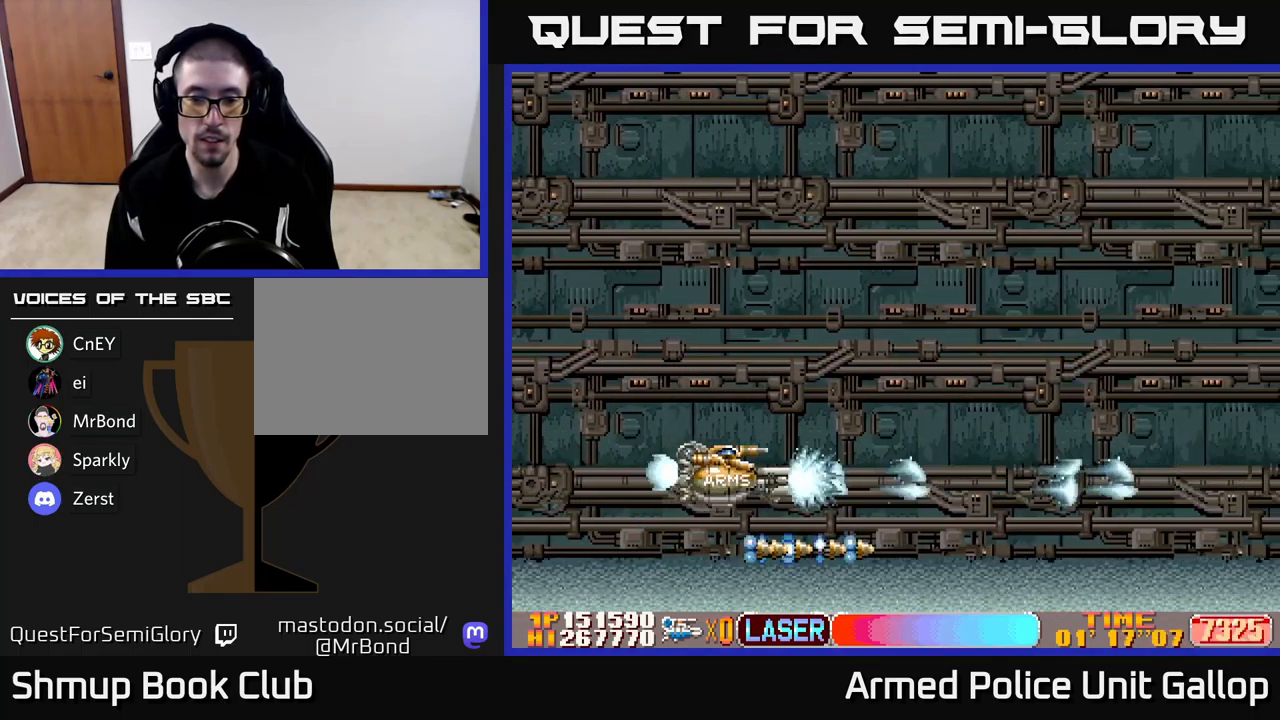
{"buttons": ["A"], "left_stick": "center", "events": []}
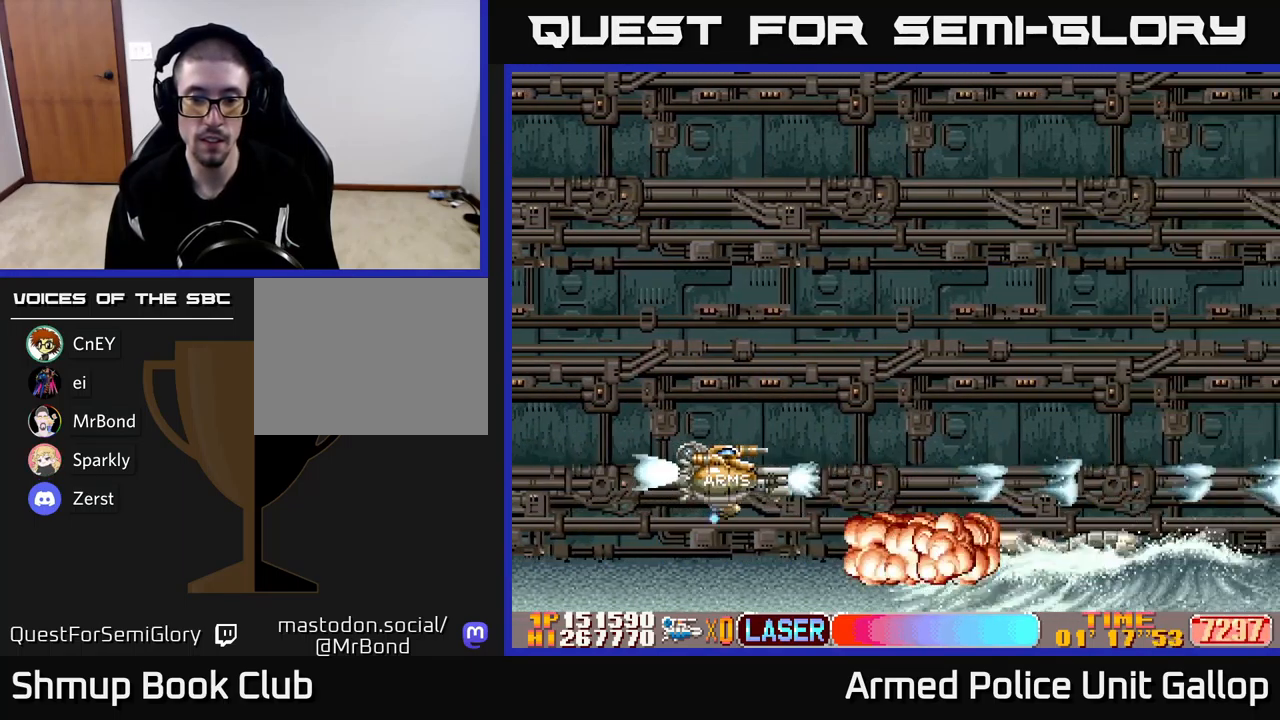
{"buttons": ["A"], "left_stick": "center", "events": [[150, "DPAD_DOWN", "down"], [284, "DPAD_RIGHT", "down"], [301, "DPAD_DOWN", "up"], [401, "DPAD_RIGHT", "up"]]}
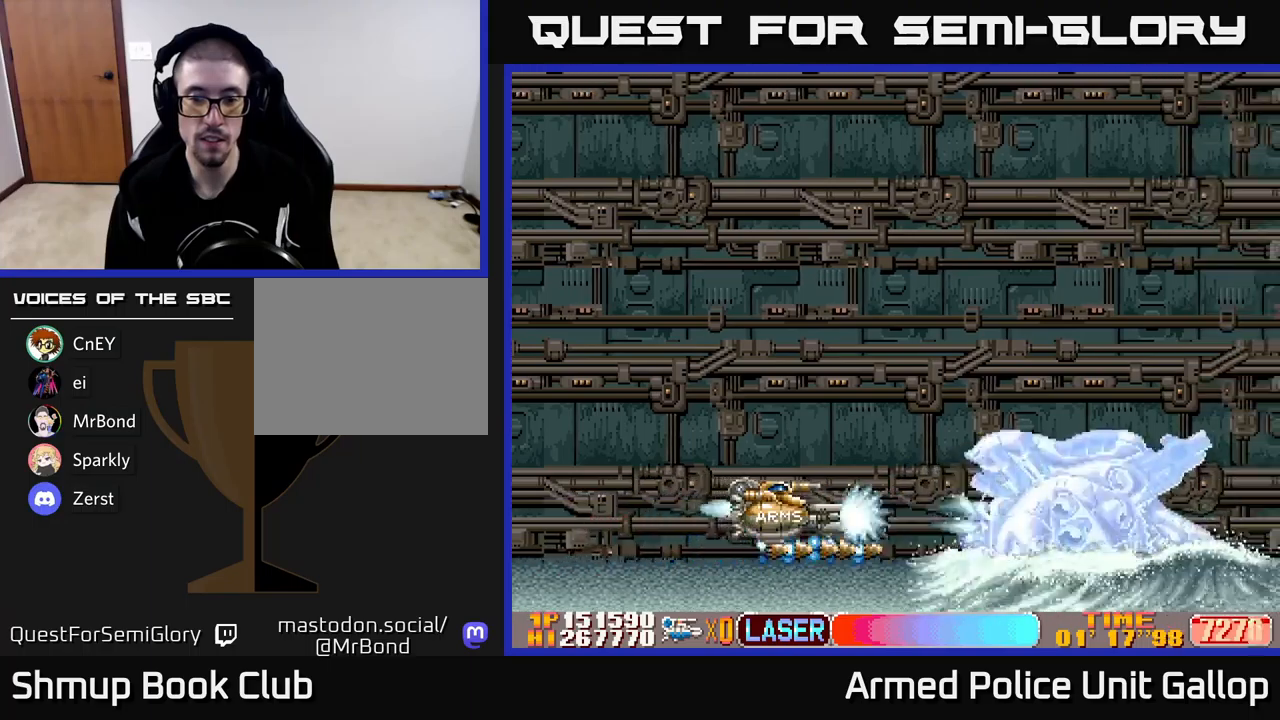
{"buttons": ["A", "DPAD_UP"], "left_stick": "center", "events": [[83, "DPAD_RIGHT", "down"], [116, "DPAD_UP", "down"], [183, "DPAD_RIGHT", "up"], [316, "DPAD_UP", "up"], [400, "DPAD_UP", "down"]]}
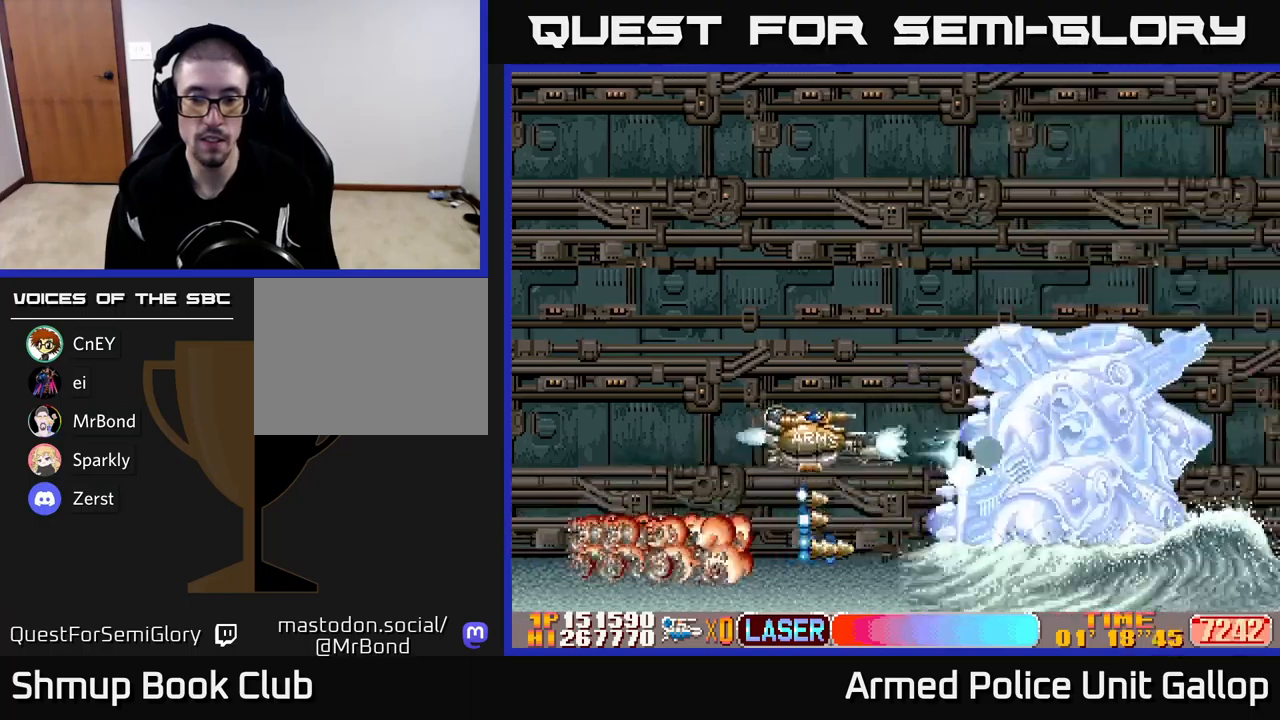
{"buttons": ["A"], "left_stick": "center", "events": [[33, "DPAD_UP", "up"], [133, "DPAD_UP", "down"], [466, "DPAD_UP", "up"]]}
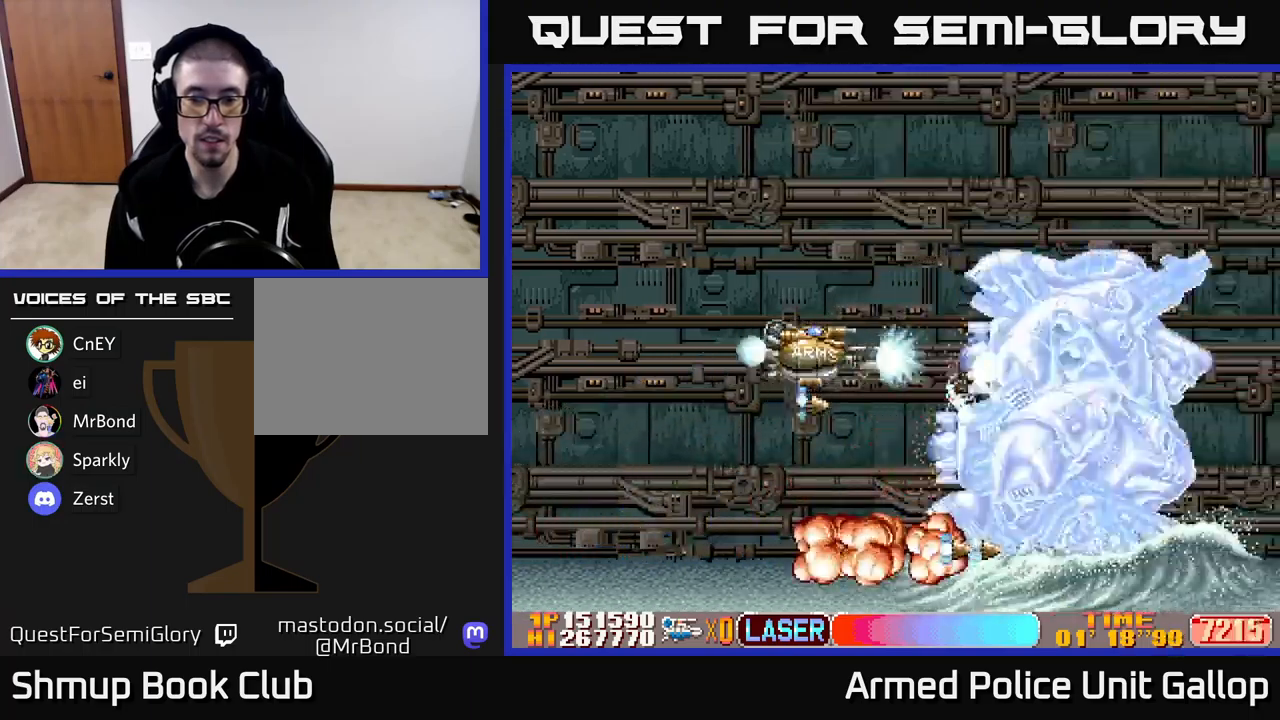
{"buttons": ["A", "DPAD_UP", "DPAD_LEFT"], "left_stick": "center", "events": [[100, "DPAD_UP", "down"], [166, "DPAD_UP", "up"], [216, "DPAD_DOWN", "down"], [300, "DPAD_LEFT", "down"], [350, "DPAD_DOWN", "up"], [466, "DPAD_UP", "down"]]}
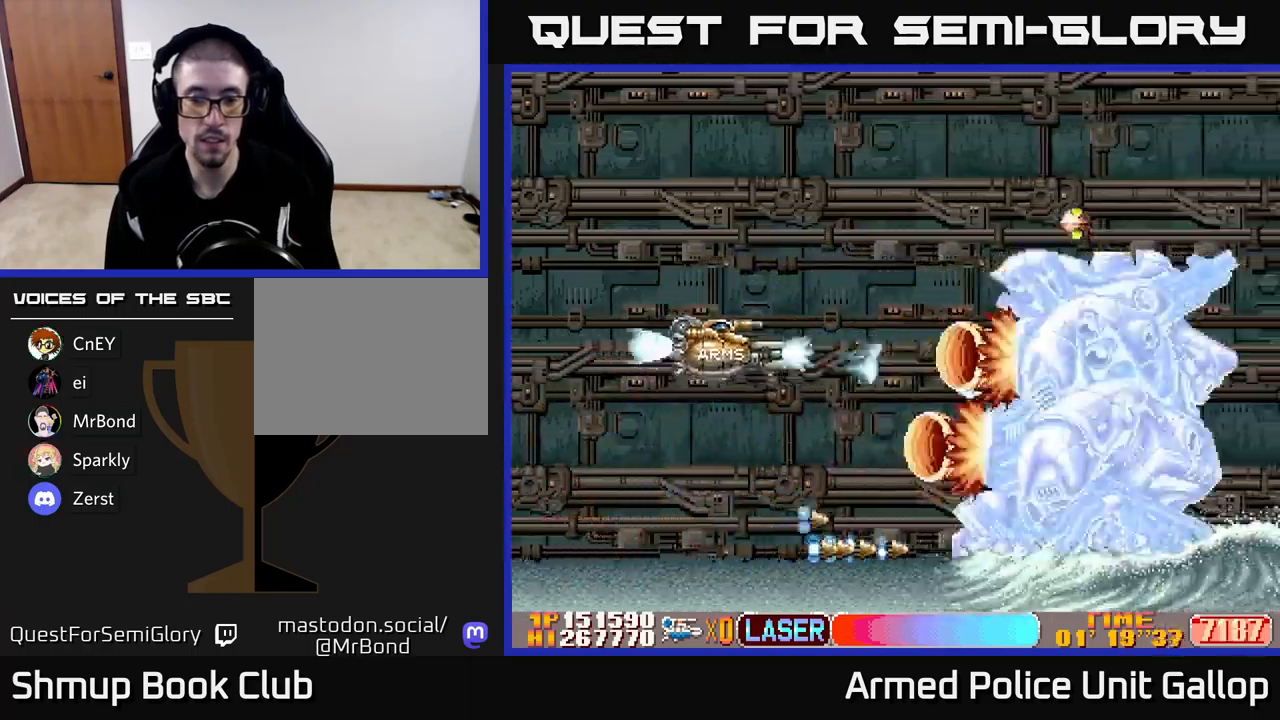
{"buttons": ["A", "DPAD_UP", "DPAD_RIGHT"], "left_stick": "center", "events": [[250, "DPAD_LEFT", "up"], [366, "DPAD_RIGHT", "down"]]}
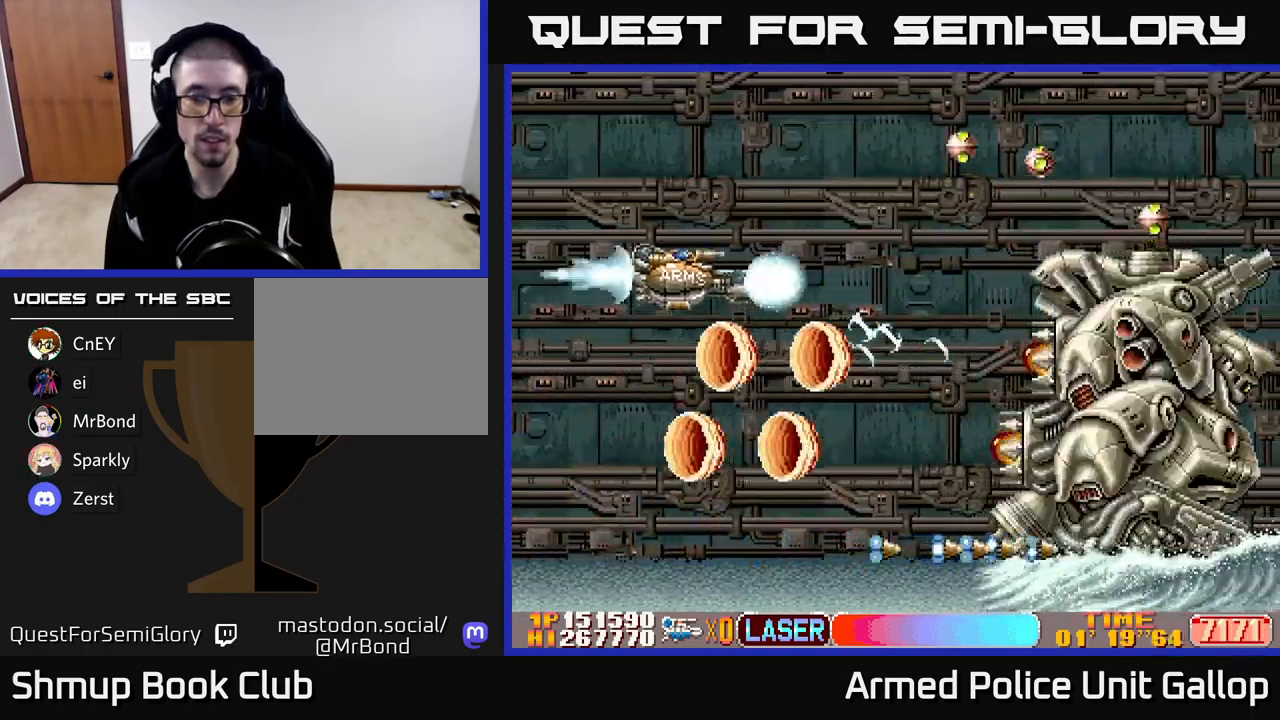
{"buttons": ["A", "DPAD_DOWN"], "left_stick": "center", "events": [[166, "DPAD_UP", "up"], [216, "DPAD_DOWN", "down"], [250, "DPAD_RIGHT", "up"]]}
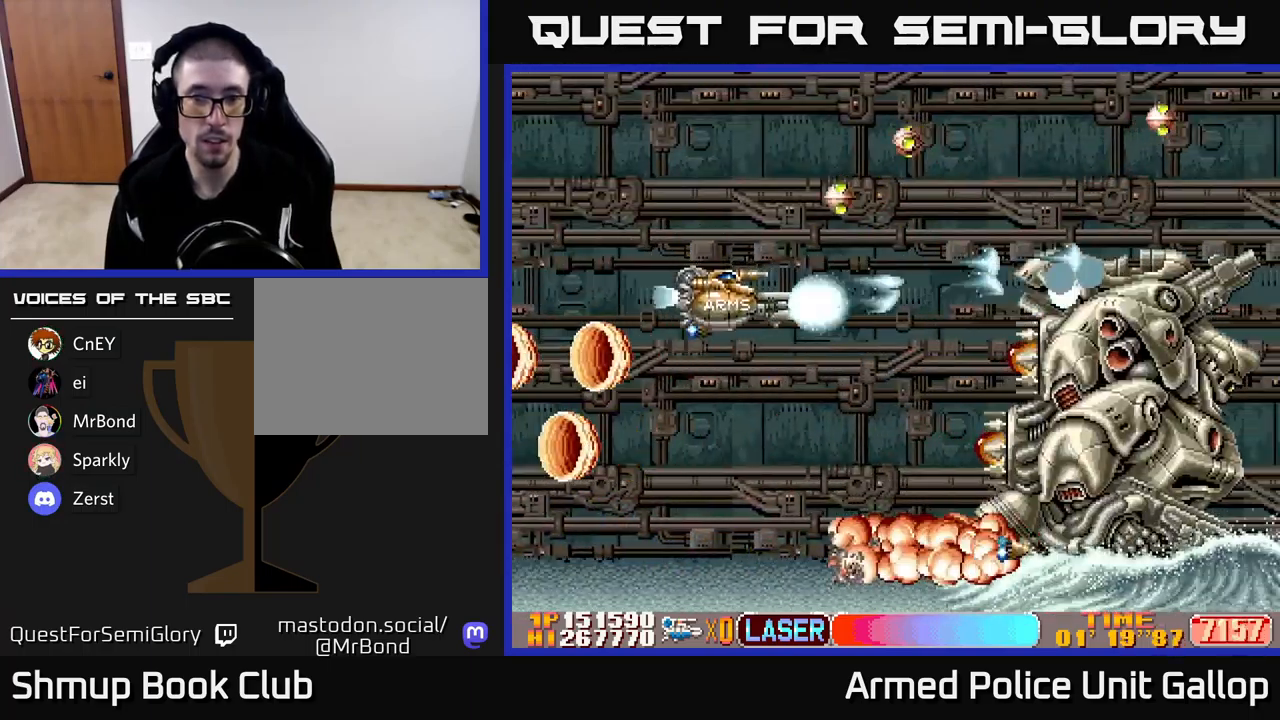
{"buttons": ["A", "DPAD_LEFT"], "left_stick": "center", "events": [[33, "DPAD_LEFT", "down"], [283, "DPAD_DOWN", "up"]]}
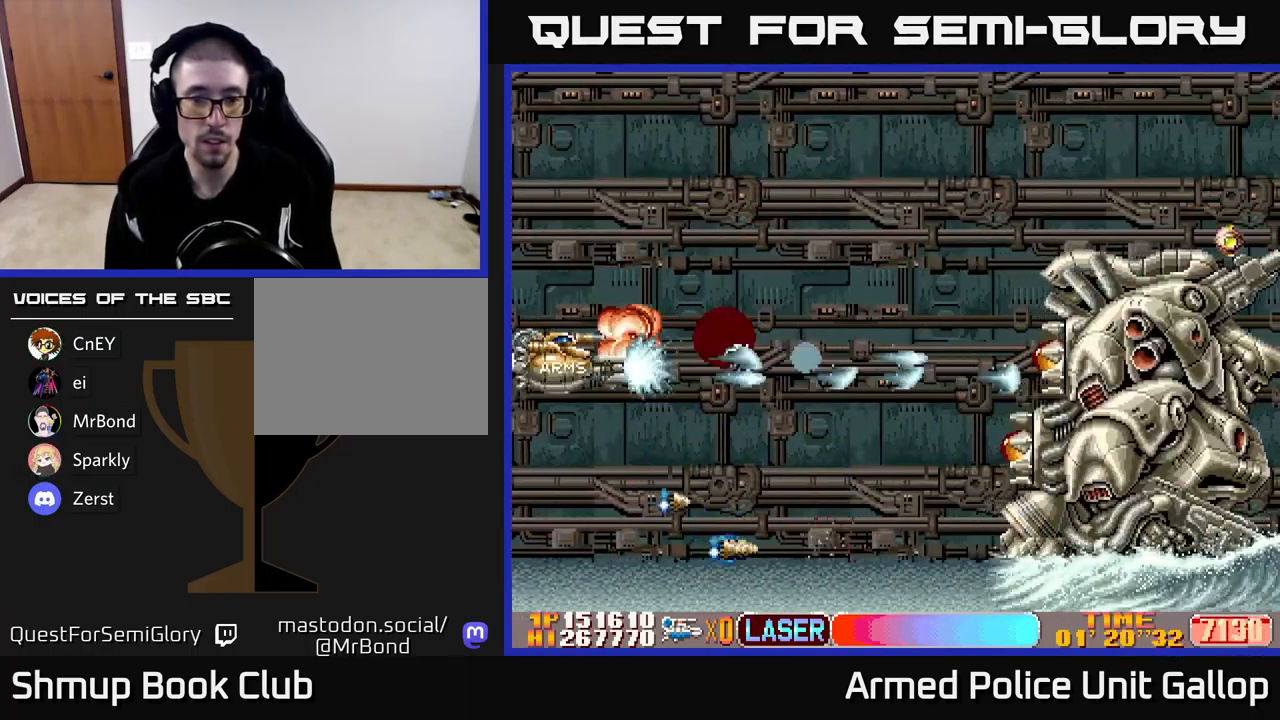
{"buttons": ["A", "DPAD_RIGHT"], "left_stick": "center", "events": [[33, "DPAD_UP", "down"], [66, "DPAD_LEFT", "up"], [83, "DPAD_UP", "up"], [100, "DPAD_RIGHT", "down"]]}
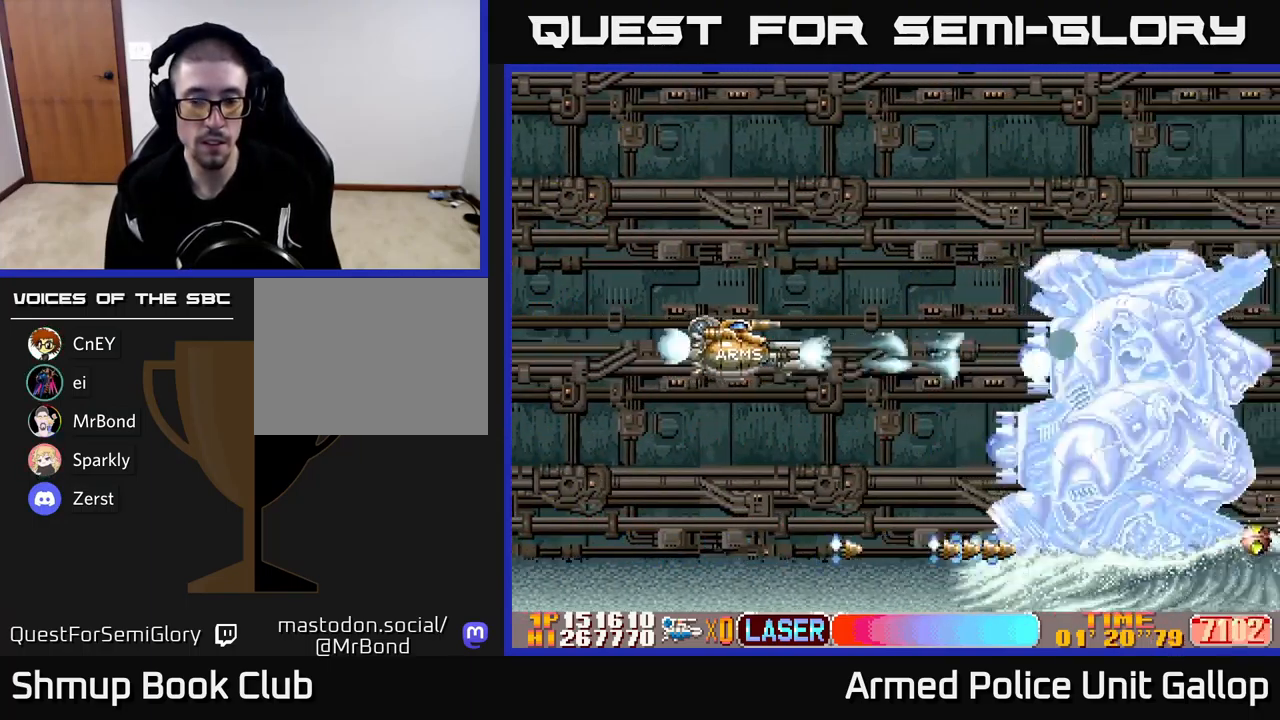
{"buttons": ["A", "DPAD_DOWN"], "left_stick": "center", "events": [[333, "DPAD_RIGHT", "up"], [366, "DPAD_DOWN", "down"], [366, "DPAD_LEFT", "down"], [466, "DPAD_LEFT", "up"]]}
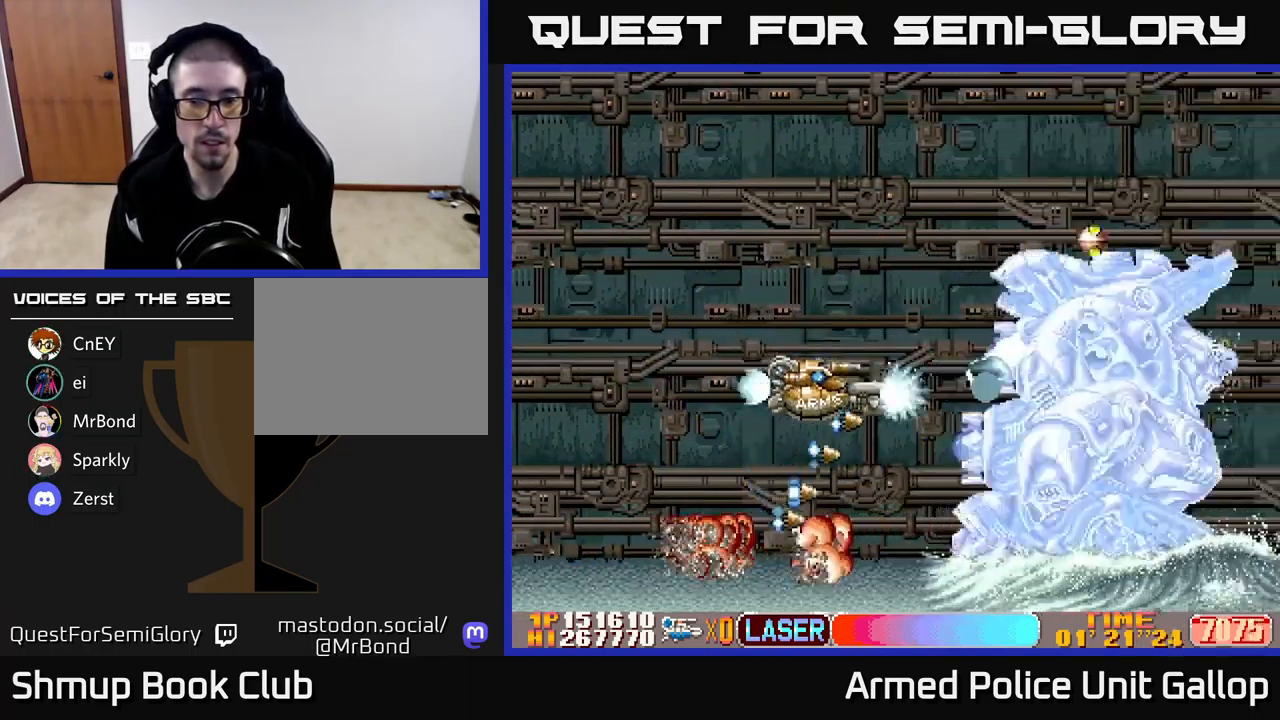
{"buttons": ["A", "DPAD_DOWN"], "left_stick": "center", "events": [[16, "DPAD_RIGHT", "down"], [33, "DPAD_DOWN", "up"], [33, "DPAD_RIGHT", "up"], [183, "DPAD_DOWN", "down"], [233, "DPAD_DOWN", "up"], [400, "DPAD_DOWN", "down"]]}
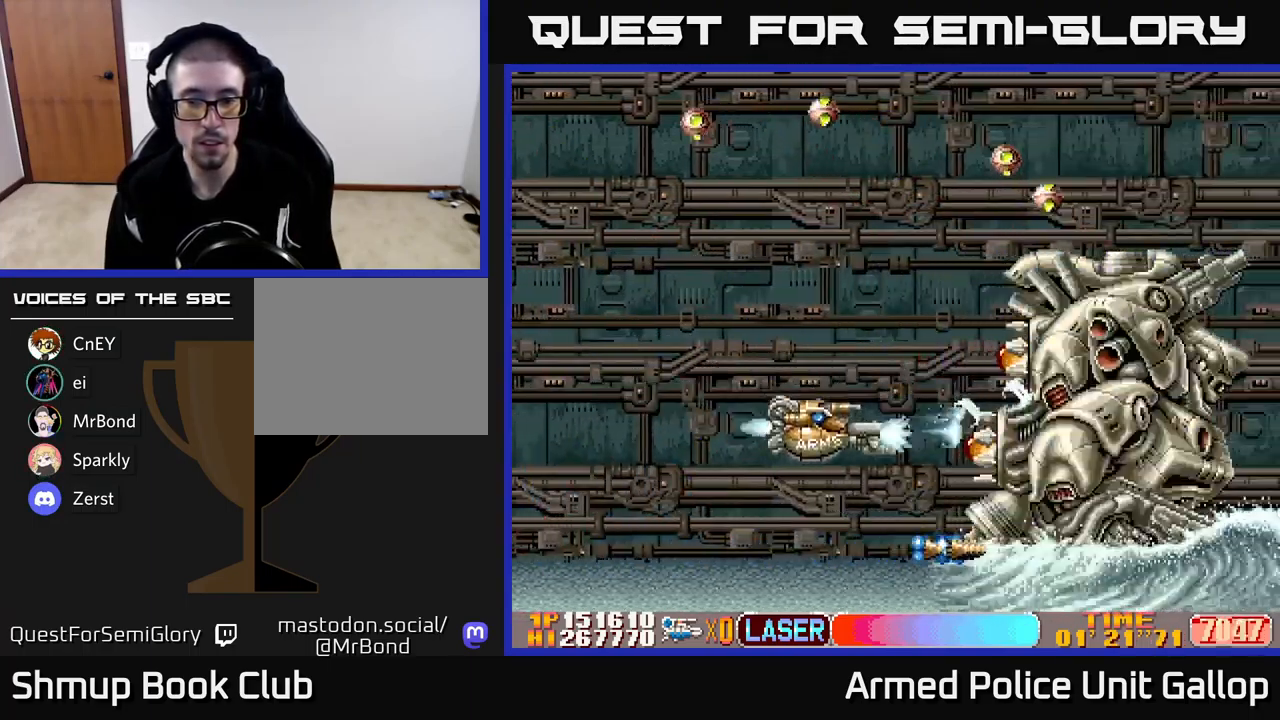
{"buttons": ["A", "DPAD_LEFT"], "left_stick": "center", "events": [[66, "DPAD_DOWN", "up"], [150, "DPAD_LEFT", "down"], [316, "DPAD_LEFT", "up"], [417, "DPAD_LEFT", "down"]]}
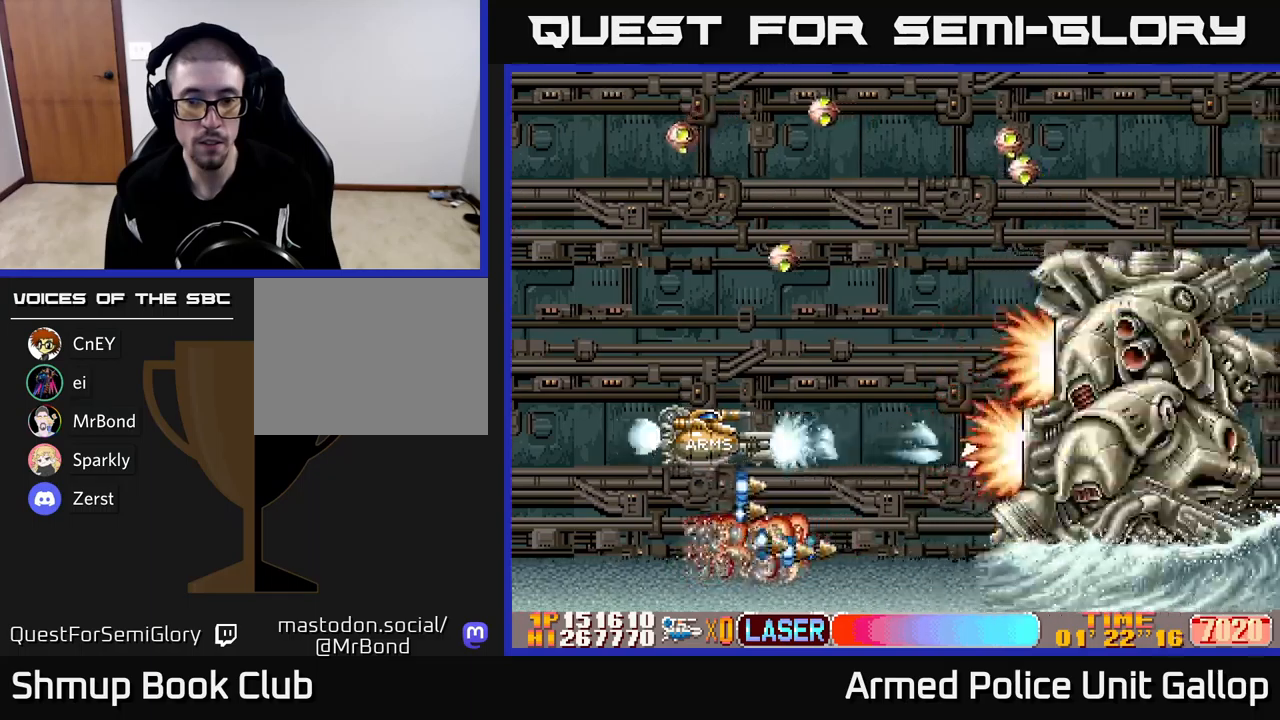
{"buttons": ["A", "DPAD_LEFT"], "left_stick": "center", "events": [[67, "DPAD_LEFT", "up"], [100, "DPAD_LEFT", "down"]]}
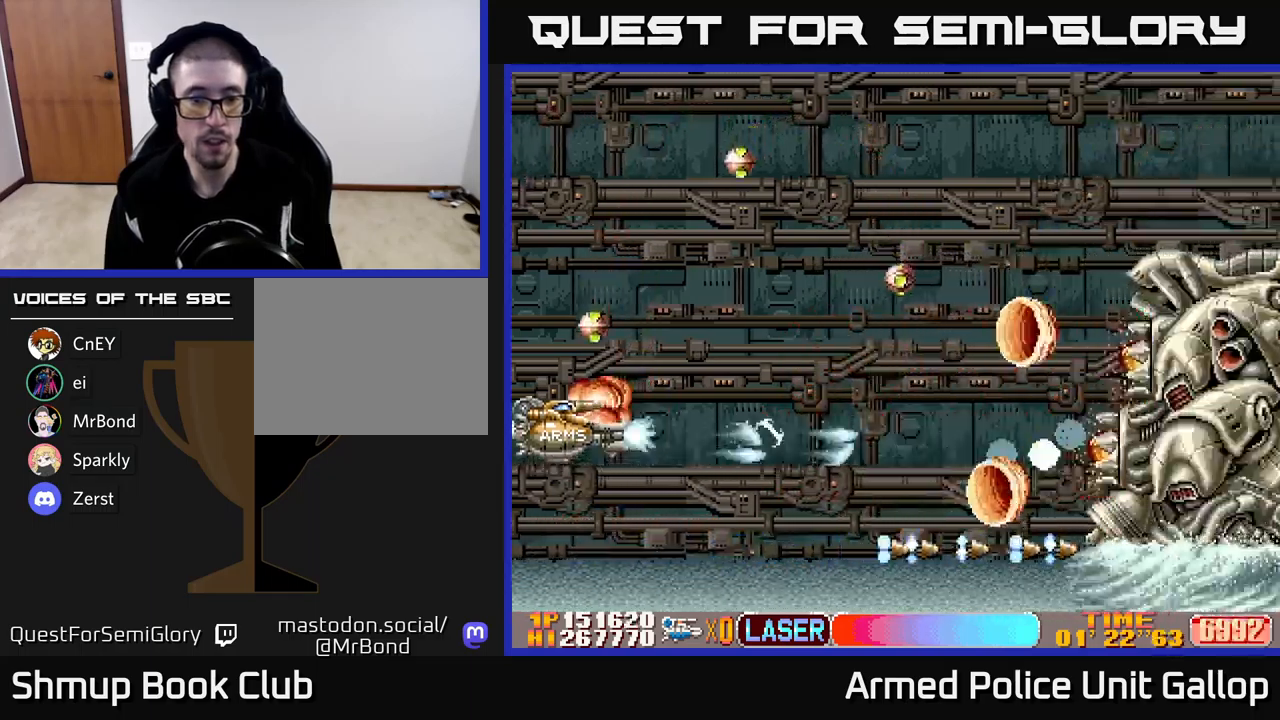
{"buttons": ["A"], "left_stick": "center", "events": [[17, "DPAD_LEFT", "up"], [17, "DPAD_UP", "down"], [33, "DPAD_RIGHT", "down"], [100, "DPAD_UP", "up"], [317, "DPAD_UP", "down"], [367, "DPAD_UP", "up"], [433, "DPAD_RIGHT", "up"]]}
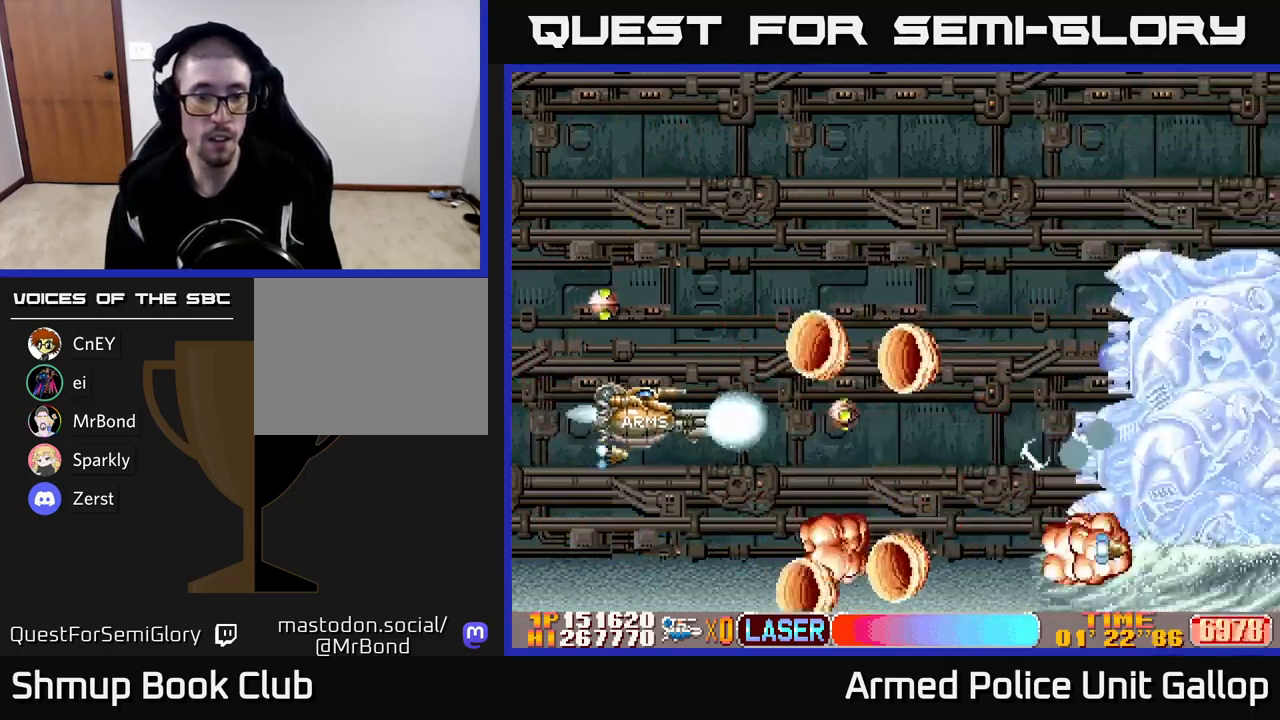
{"buttons": ["A", "DPAD_UP"], "left_stick": "center"}
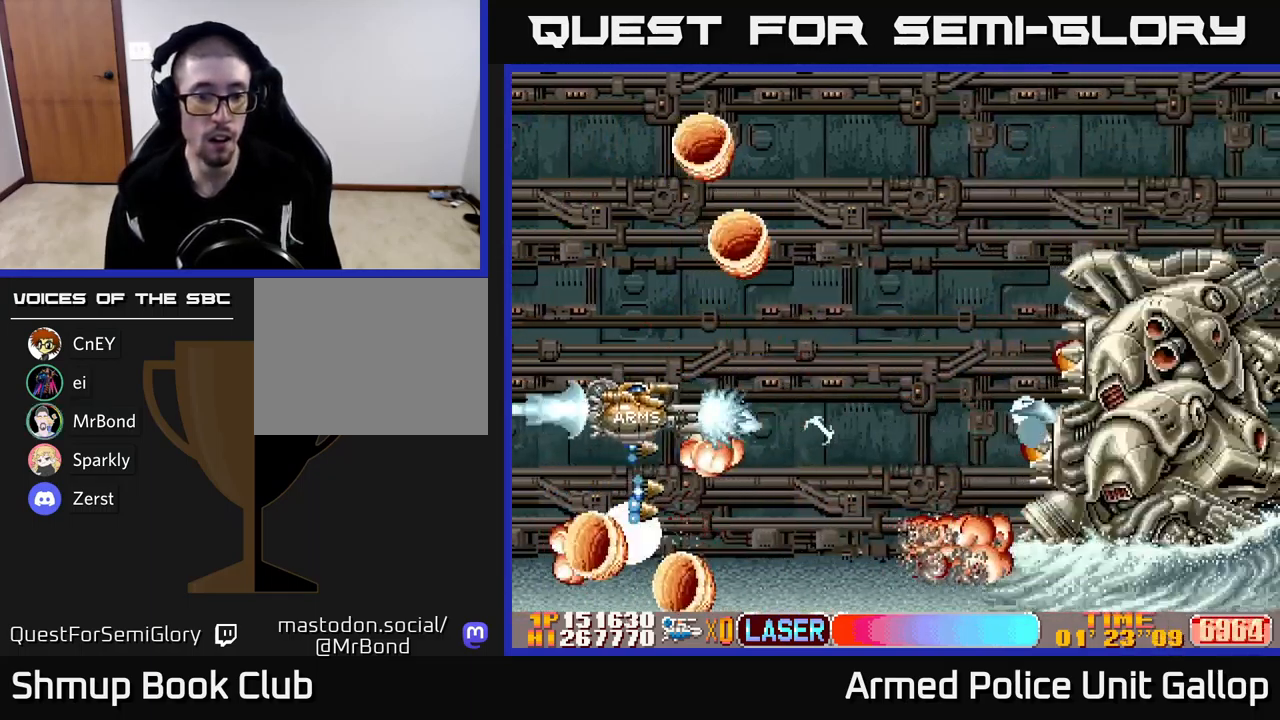
{"buttons": ["A", "DPAD_UP", "DPAD_RIGHT"], "left_stick": "center", "events": [[17, "DPAD_RIGHT", "down"], [50, "DPAD_UP", "up"], [400, "DPAD_UP", "down"]]}
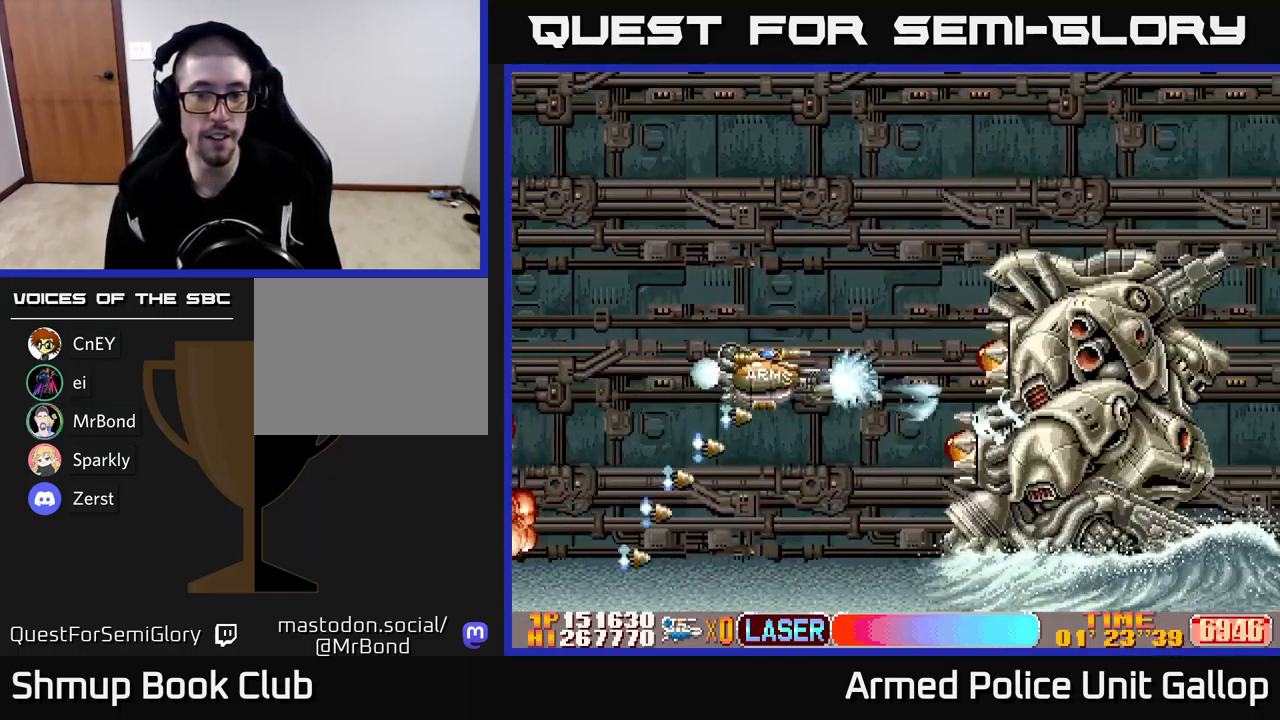
{"buttons": ["A", "DPAD_DOWN"], "left_stick": "center", "events": [[133, "DPAD_RIGHT", "up"], [200, "DPAD_LEFT", "down"], [200, "DPAD_UP", "up"], [250, "DPAD_DOWN", "down"], [317, "DPAD_LEFT", "up"]]}
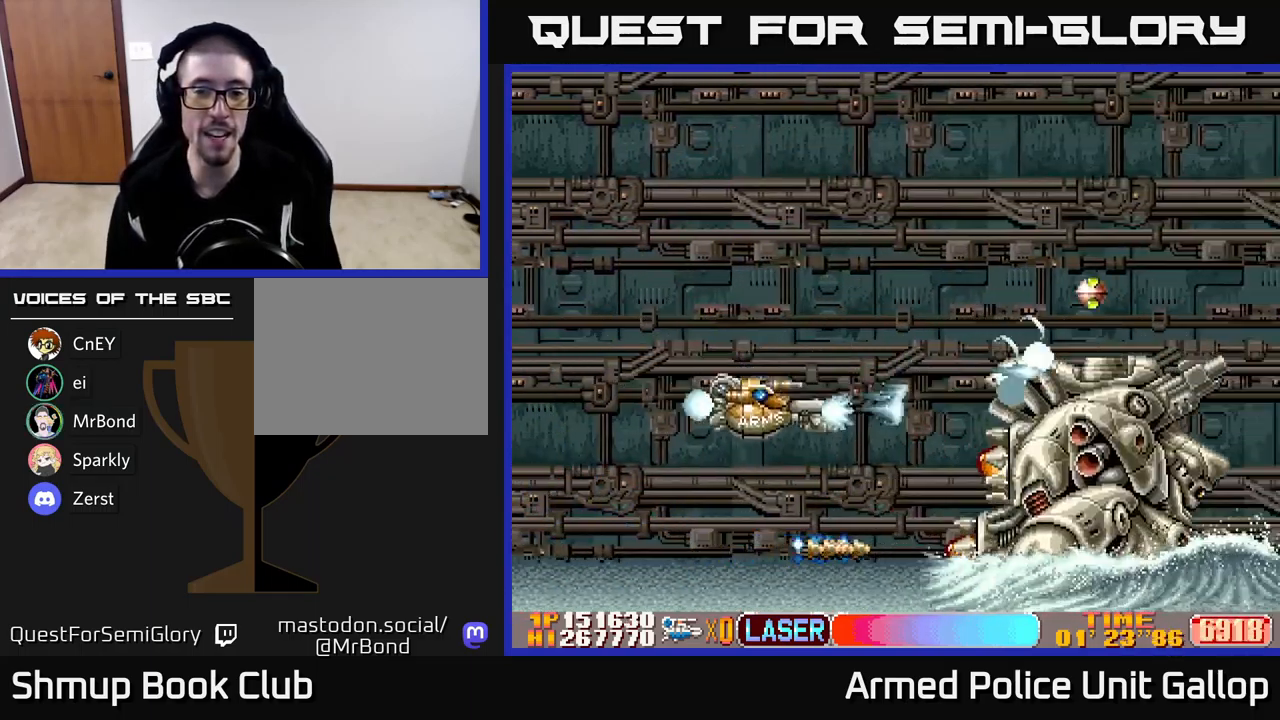
{"buttons": ["A"], "left_stick": "center", "events": [[450, "DPAD_DOWN", "up"]]}
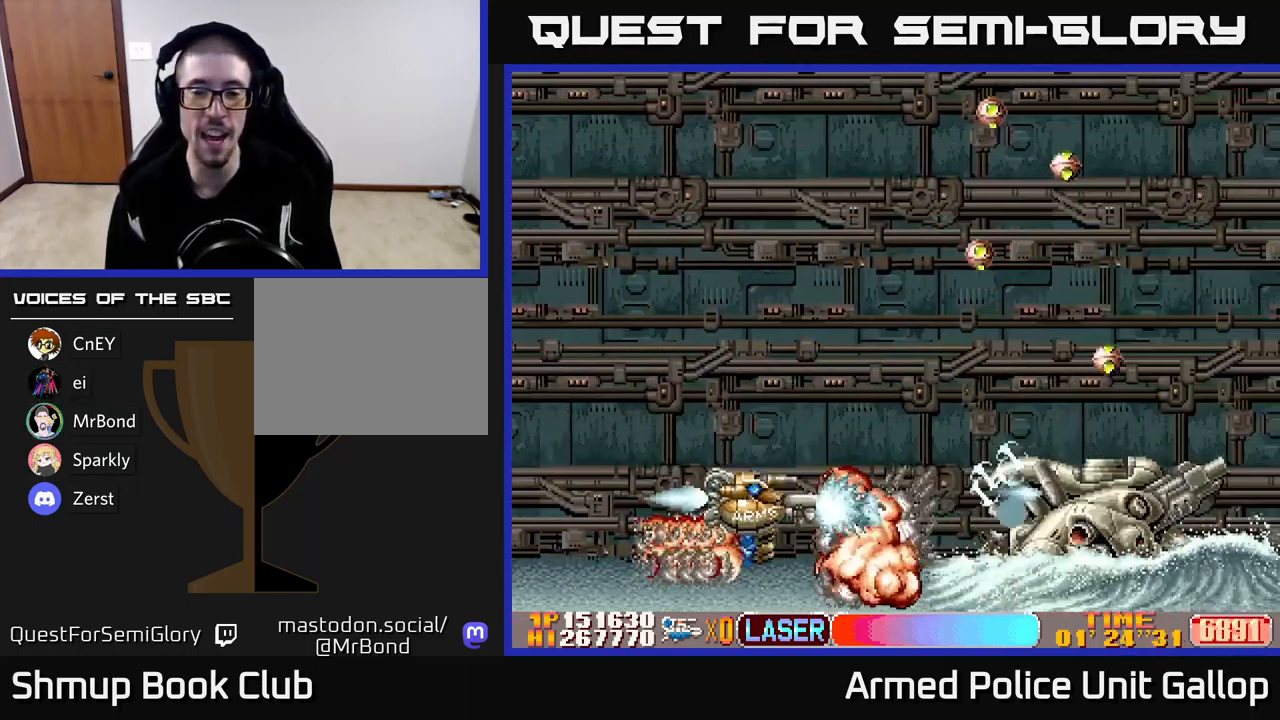
{"buttons": ["A", "DPAD_UP", "DPAD_LEFT"], "left_stick": "center", "events": [[17, "DPAD_LEFT", "down"], [17, "DPAD_UP", "down"], [150, "DPAD_LEFT", "up"], [367, "DPAD_LEFT", "down"]]}
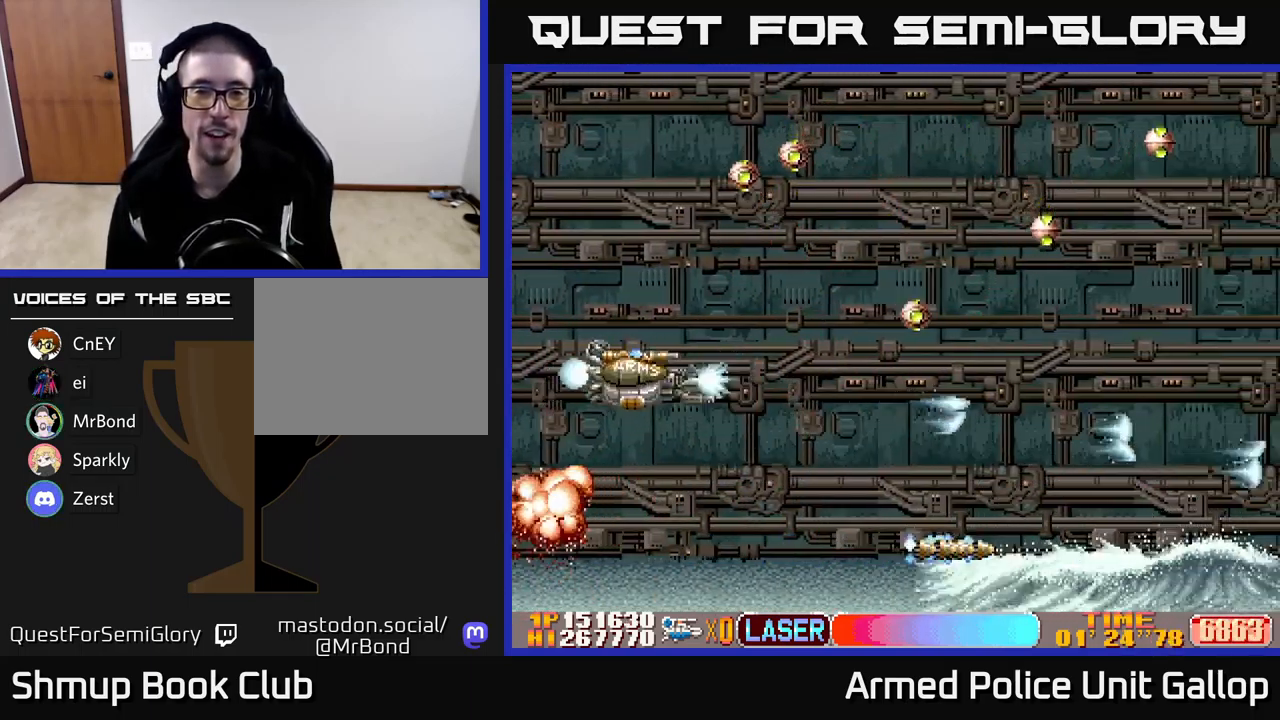
{"buttons": ["A", "DPAD_DOWN", "DPAD_RIGHT"], "left_stick": "center", "events": [[50, "DPAD_LEFT", "up"], [117, "DPAD_UP", "up"], [150, "DPAD_DOWN", "down"], [200, "DPAD_RIGHT", "down"]]}
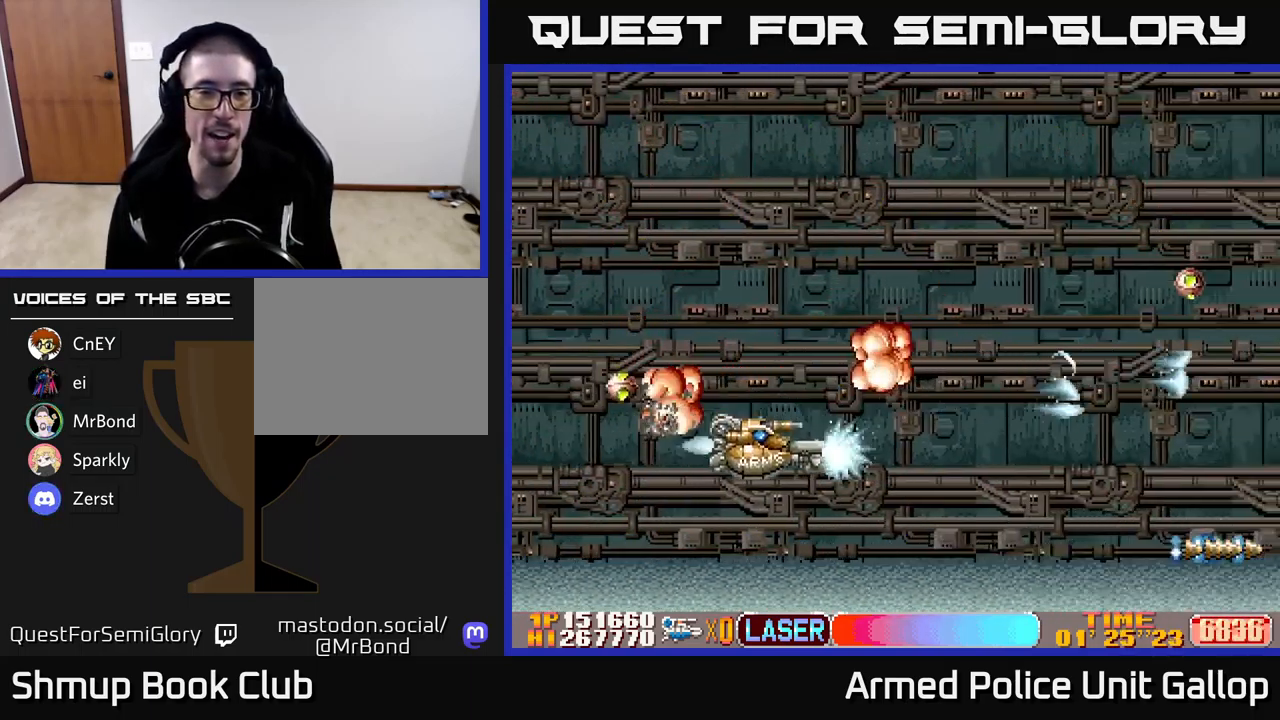
{"buttons": ["A", "DPAD_UP"], "left_stick": "center", "events": [[83, "DPAD_DOWN", "up"], [133, "DPAD_RIGHT", "up"], [150, "DPAD_UP", "down"]]}
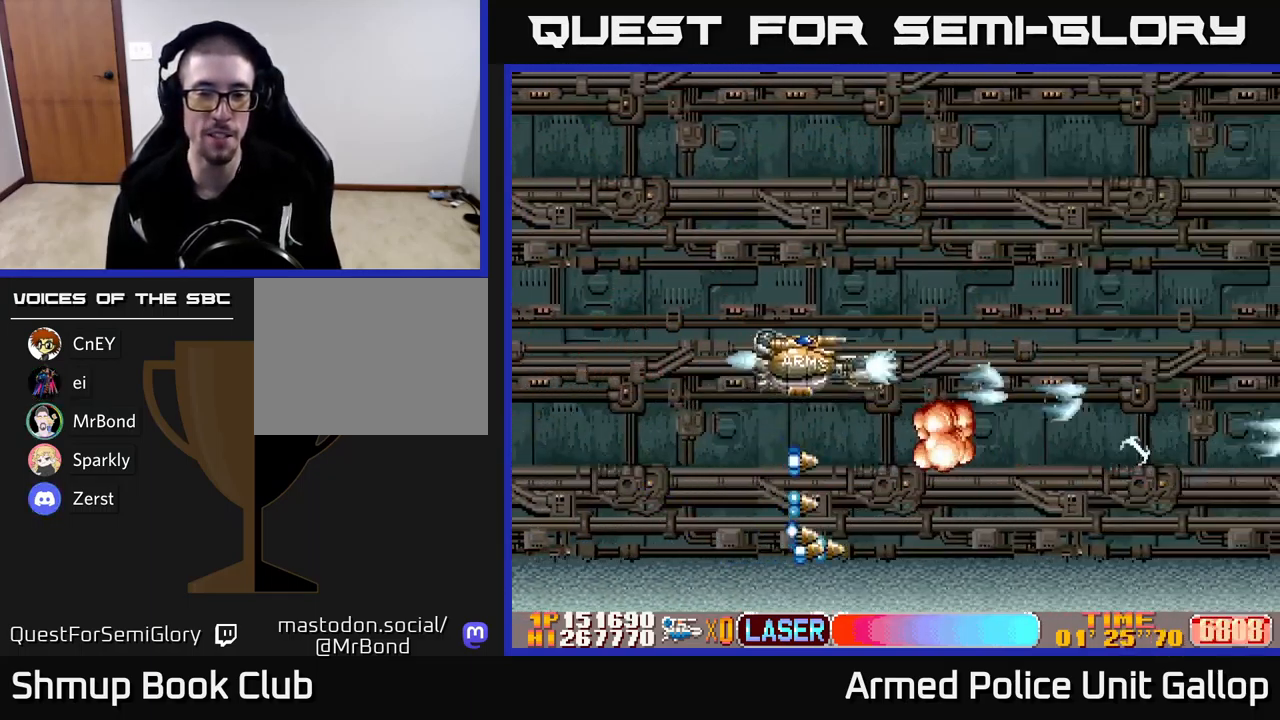
{"buttons": ["A", "DPAD_UP"], "left_stick": "center", "events": [[67, "DPAD_UP", "up"], [267, "DPAD_UP", "down"], [317, "A", "up"], [433, "A", "down"]]}
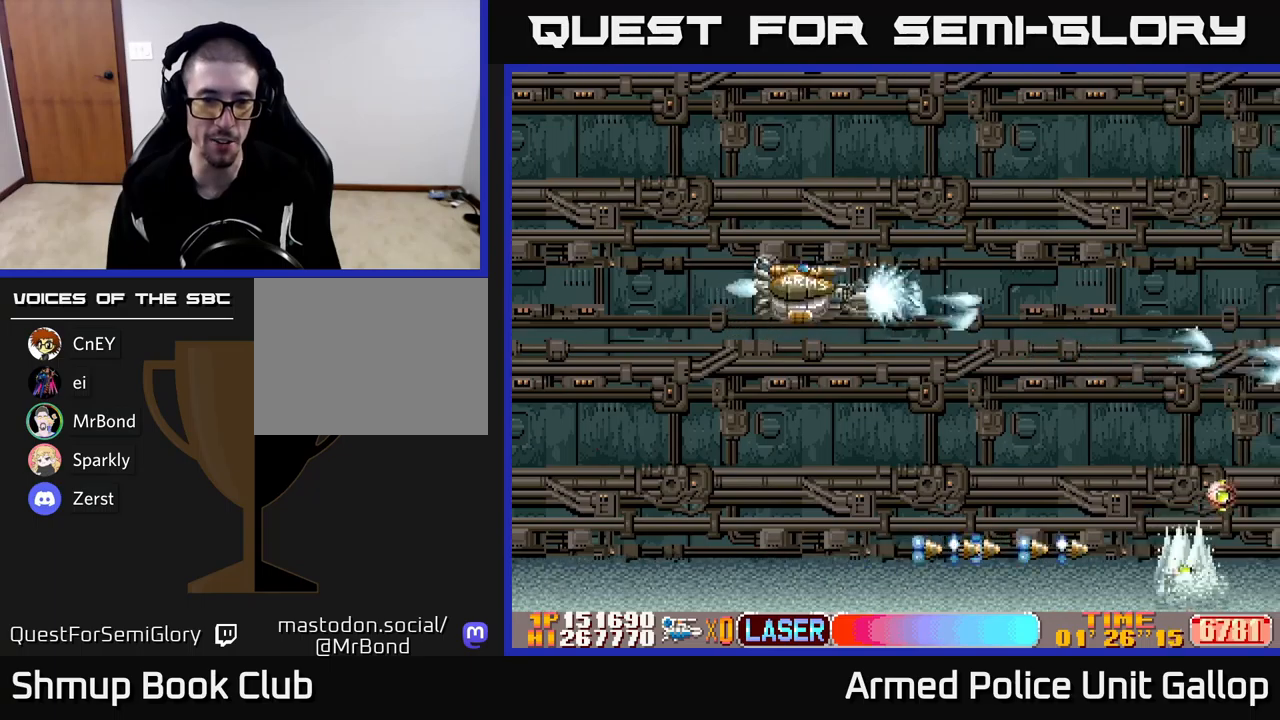
{"buttons": ["A", "DPAD_DOWN", "DPAD_LEFT"], "left_stick": "center", "events": [[134, "DPAD_RIGHT", "down"], [200, "DPAD_UP", "up"], [250, "DPAD_RIGHT", "up"], [267, "DPAD_DOWN", "down"], [367, "DPAD_LEFT", "down"]]}
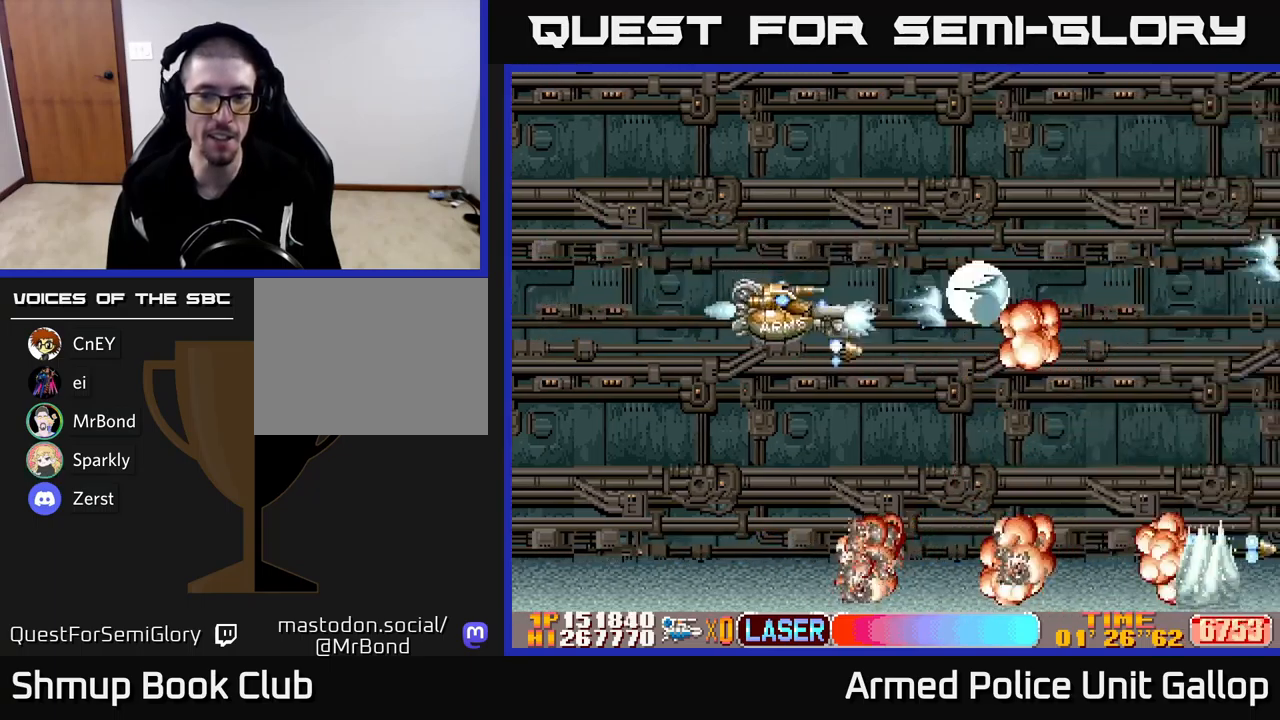
{"buttons": ["A", "DPAD_UP", "DPAD_RIGHT"], "left_stick": "center", "events": [[200, "DPAD_LEFT", "up"], [317, "DPAD_DOWN", "up"], [350, "DPAD_LEFT", "down"], [367, "DPAD_UP", "down"], [417, "DPAD_LEFT", "up"], [500, "DPAD_RIGHT", "down"]]}
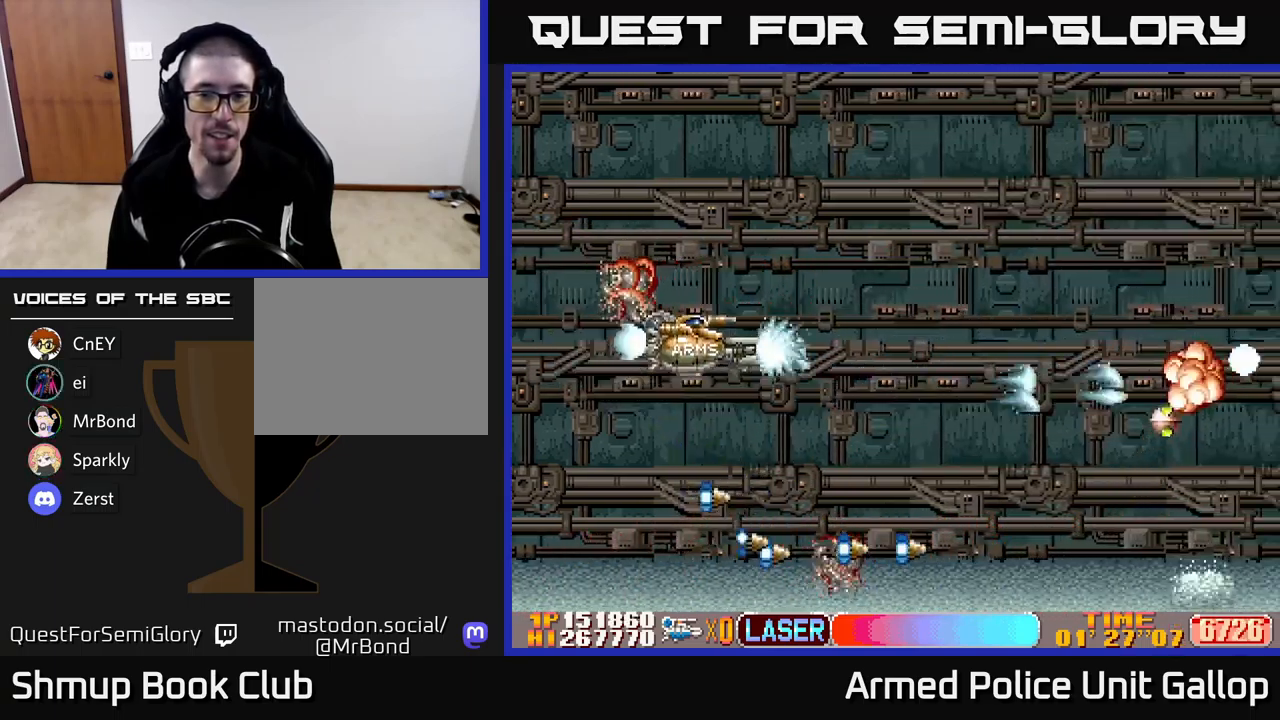
{"buttons": ["A", "DPAD_LEFT"], "left_stick": "center", "events": [[34, "DPAD_UP", "up"], [234, "DPAD_RIGHT", "up"], [250, "DPAD_DOWN", "down"], [267, "DPAD_LEFT", "down"], [500, "DPAD_DOWN", "up"]]}